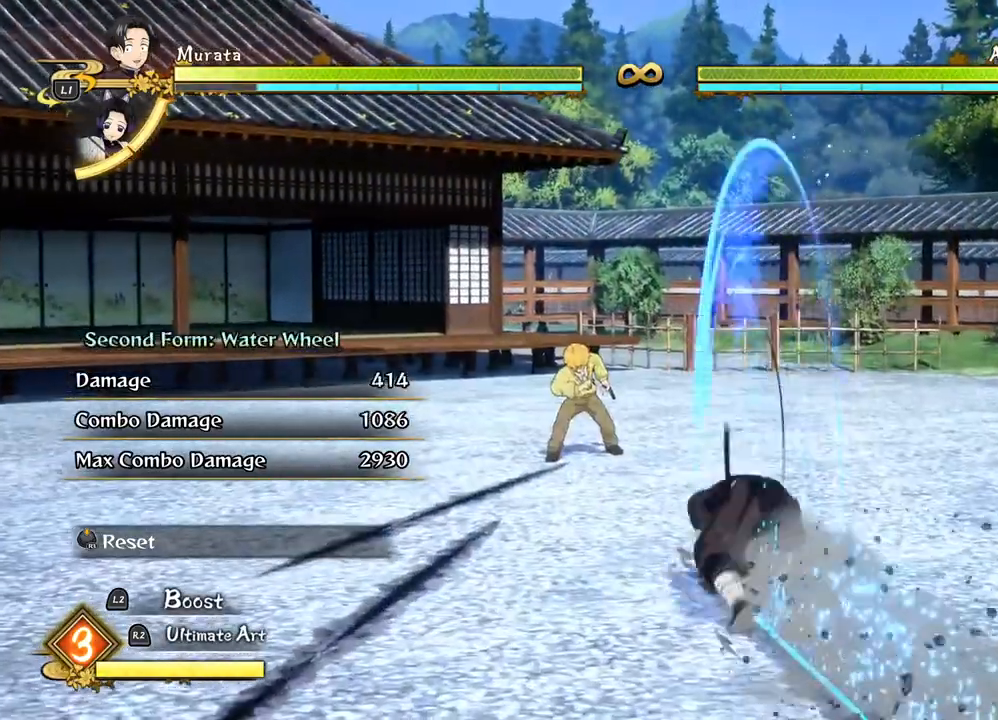
Gameplay with a controller (PlayStation layout); each line is a JSON object with the inputs held at the frame after it. "events" lists button and stick changes between this image and that frame as [ms after this image, input, new state], when the widget could be followed in between.
{"buttons": [], "left_stick": "right", "right_stick": "center", "events": [[33, "TRIANGLE", "up"], [133, "TRIANGLE", "down"], [267, "TRIANGLE", "up"], [300, "left_stick", "up-right"], [367, "TRIANGLE", "down"], [483, "left_stick", "right"], [500, "TRIANGLE", "up"]]}
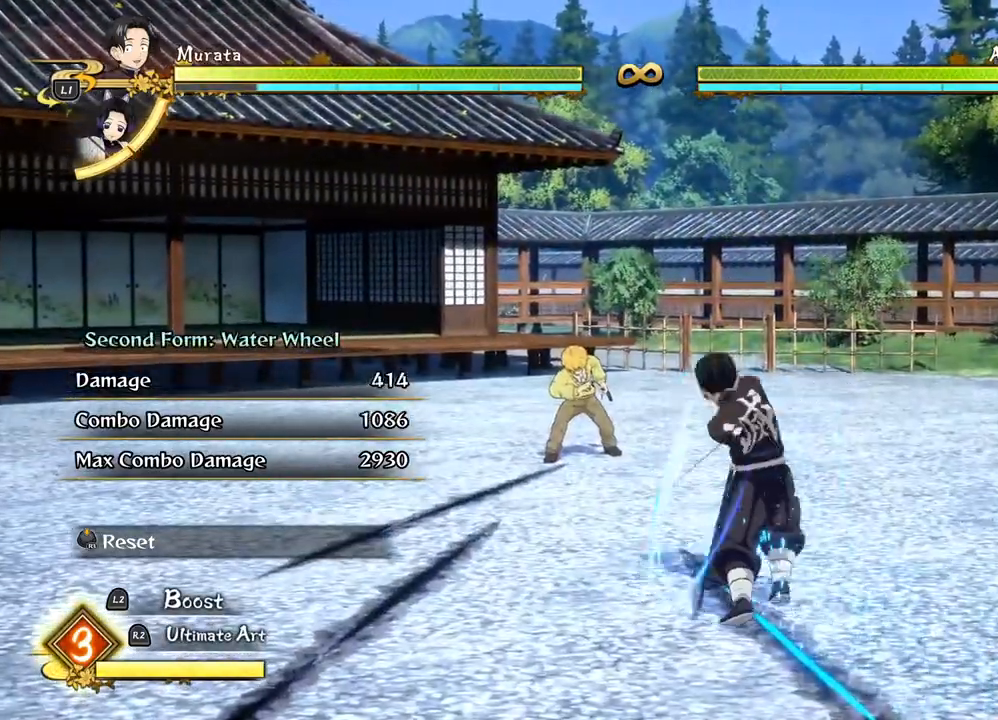
{"buttons": [], "left_stick": "up-right", "right_stick": "center", "events": [[67, "TRIANGLE", "down"], [200, "TRIANGLE", "up"], [233, "left_stick", "up-right"], [333, "TRIANGLE", "down"], [400, "TRIANGLE", "up"]]}
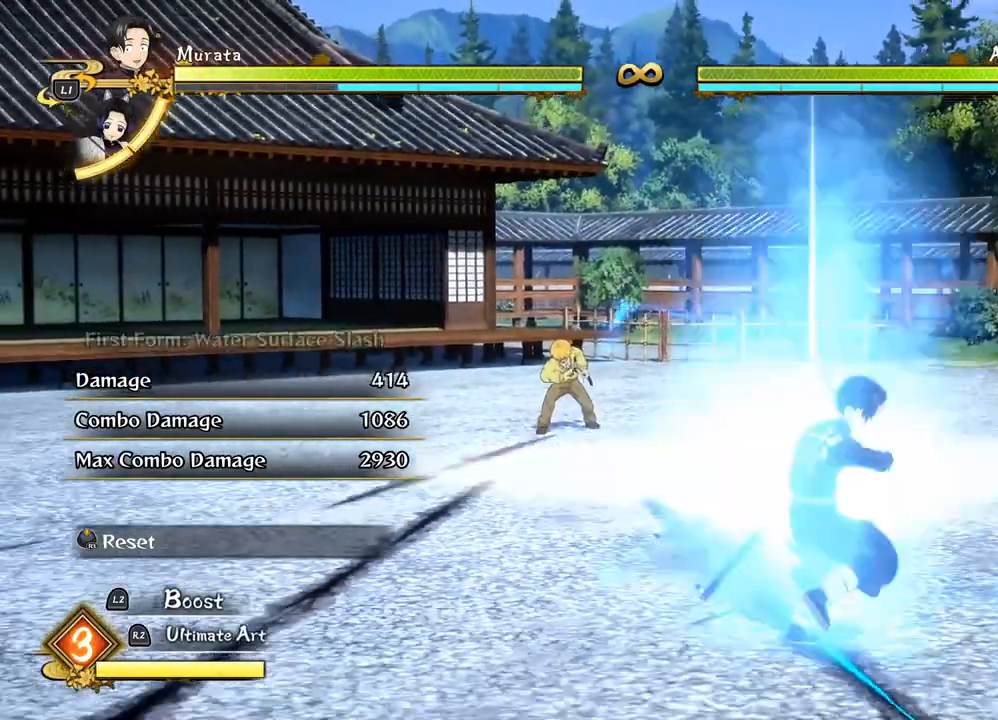
{"buttons": [], "left_stick": "down-right", "right_stick": "center"}
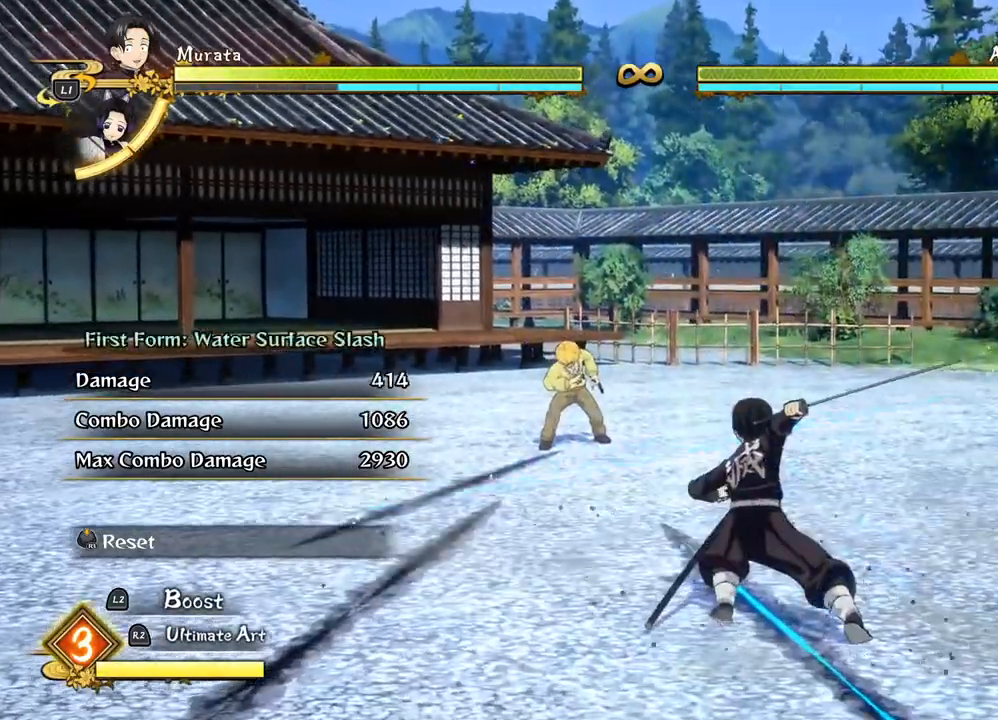
{"buttons": [], "left_stick": "down-right", "right_stick": "center", "events": []}
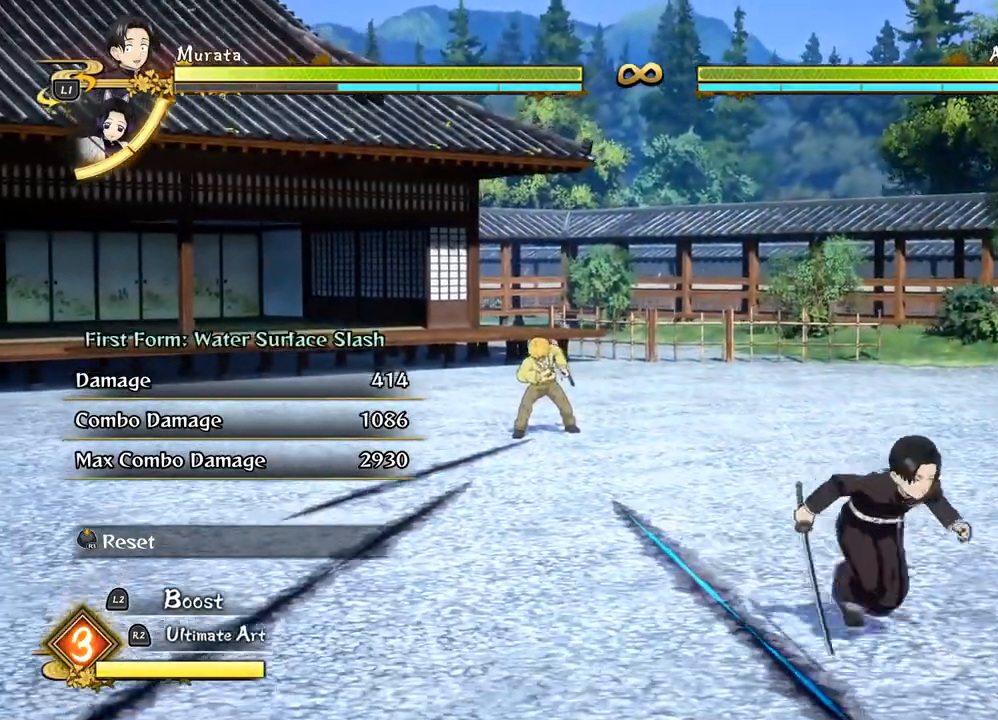
{"buttons": [], "left_stick": "down-right", "right_stick": "center", "events": []}
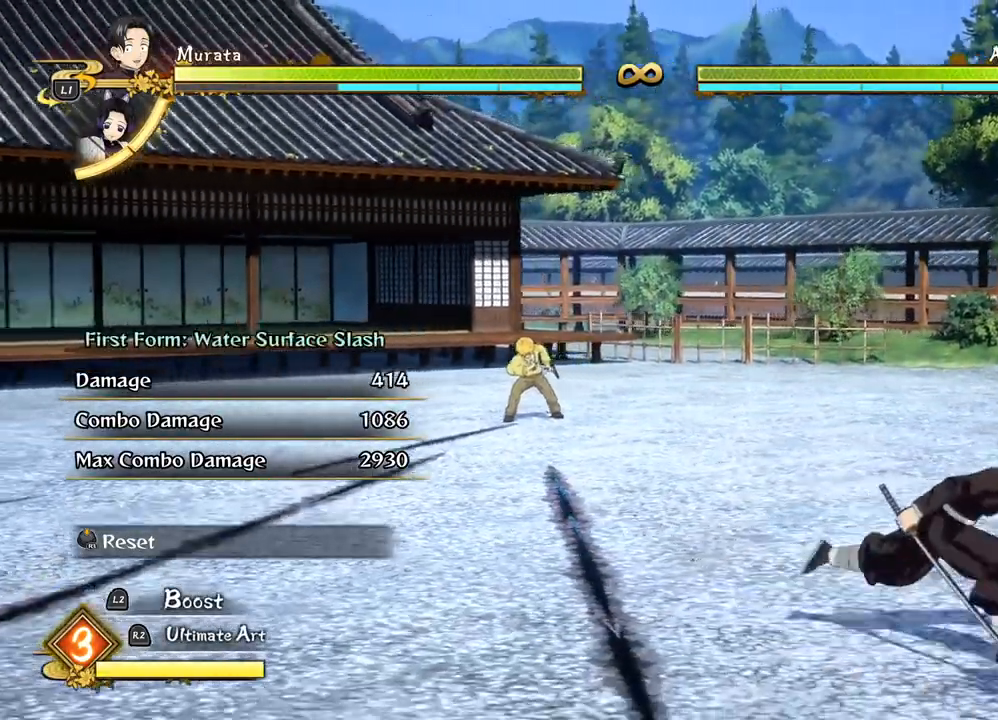
{"buttons": [], "left_stick": "center", "right_stick": "center", "events": [[250, "left_stick", "up-right"], [367, "left_stick", "up"], [467, "left_stick", "center"]]}
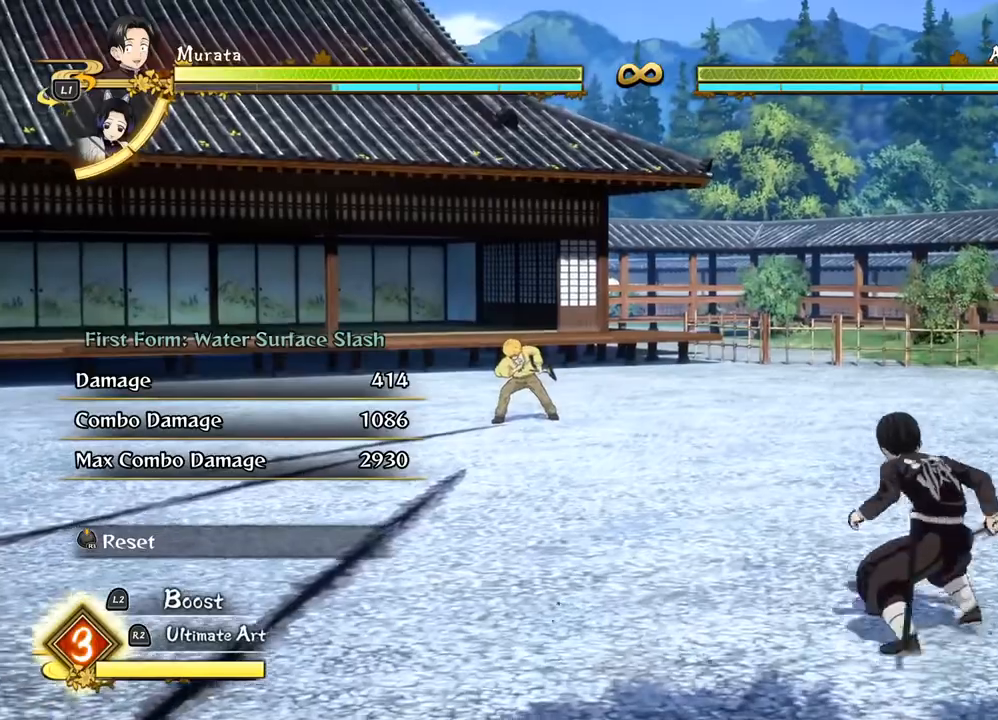
{"buttons": [], "left_stick": "center", "right_stick": "center", "events": []}
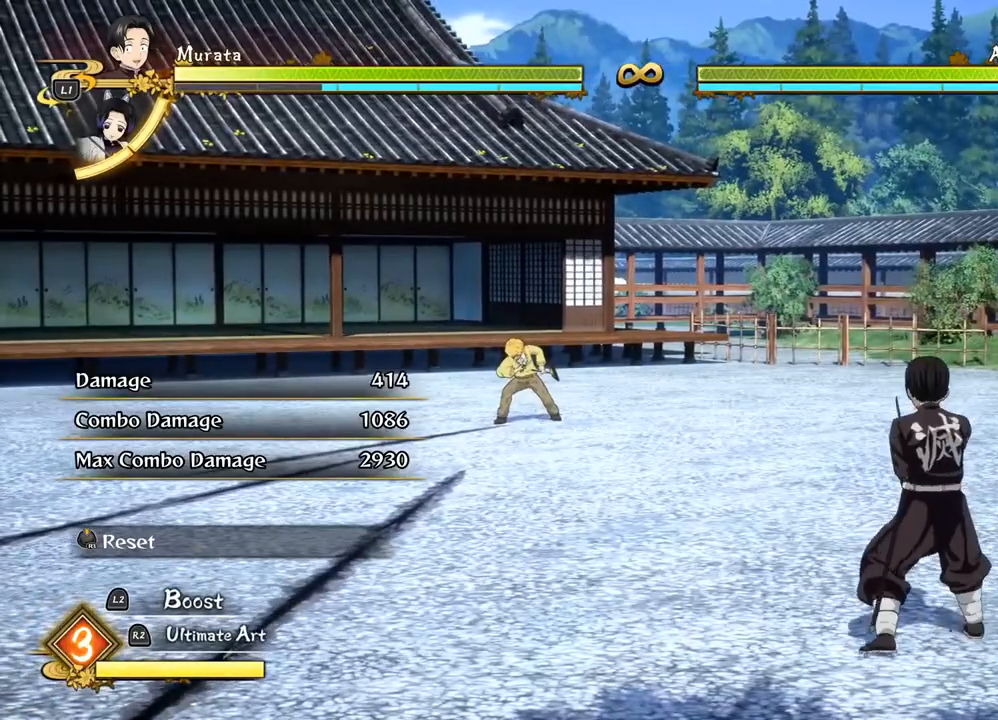
{"buttons": [], "left_stick": "center", "right_stick": "center", "events": []}
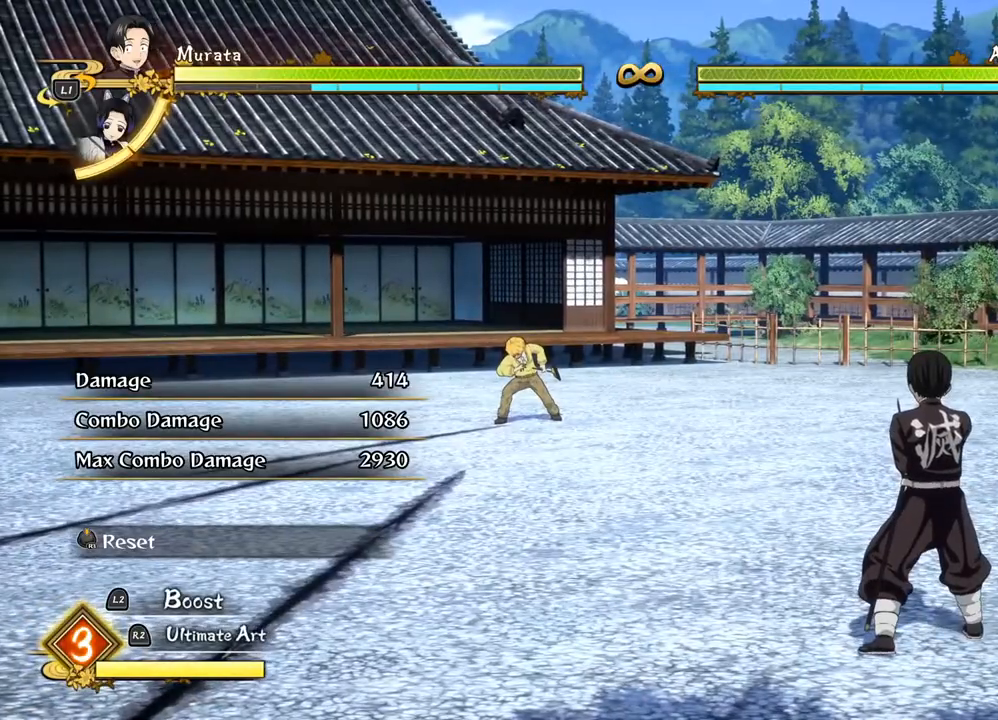
{"buttons": [], "left_stick": "up", "right_stick": "center", "events": [[367, "TRIANGLE", "down"], [400, "left_stick", "up"], [467, "TRIANGLE", "up"]]}
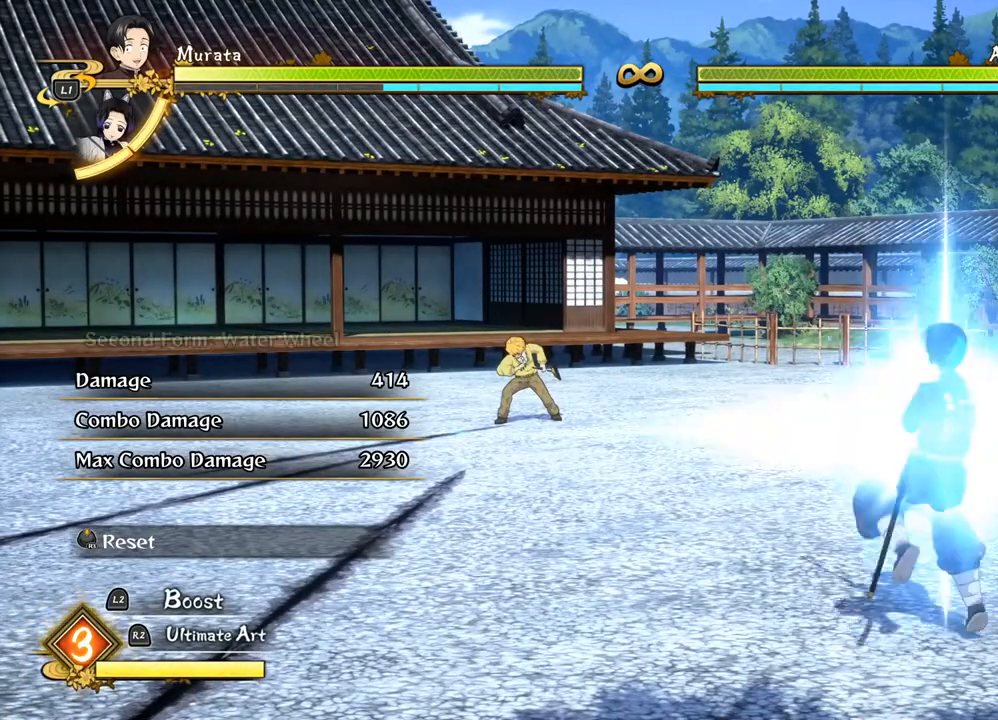
{"buttons": [], "left_stick": "up", "right_stick": "center", "events": [[33, "TRIANGLE", "down"], [133, "TRIANGLE", "up"]]}
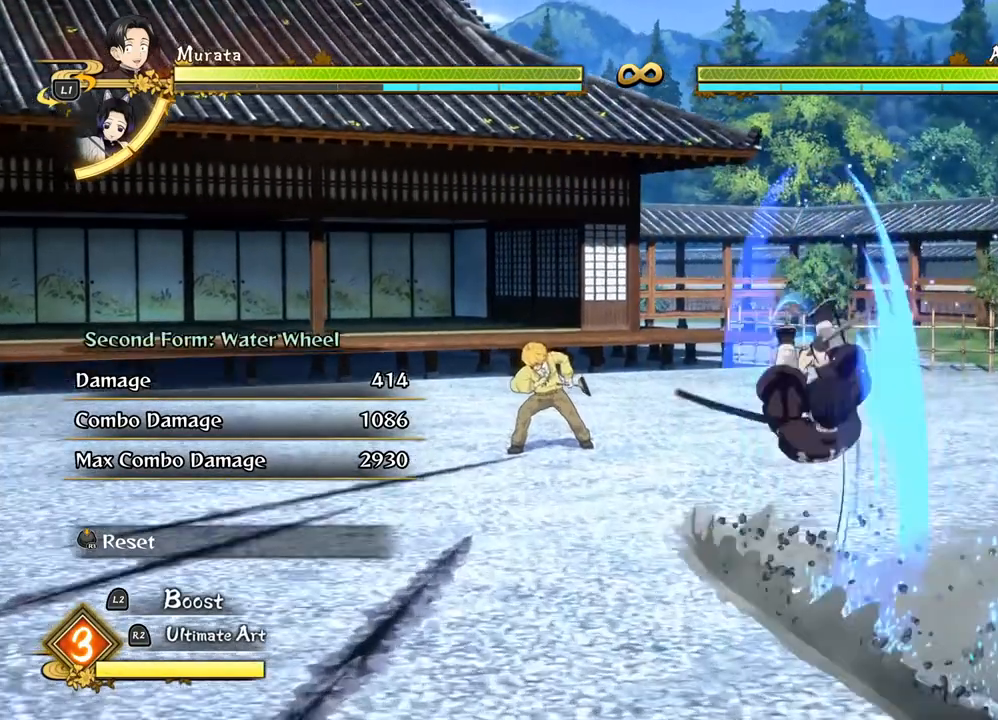
{"buttons": [], "left_stick": "up", "right_stick": "center", "events": []}
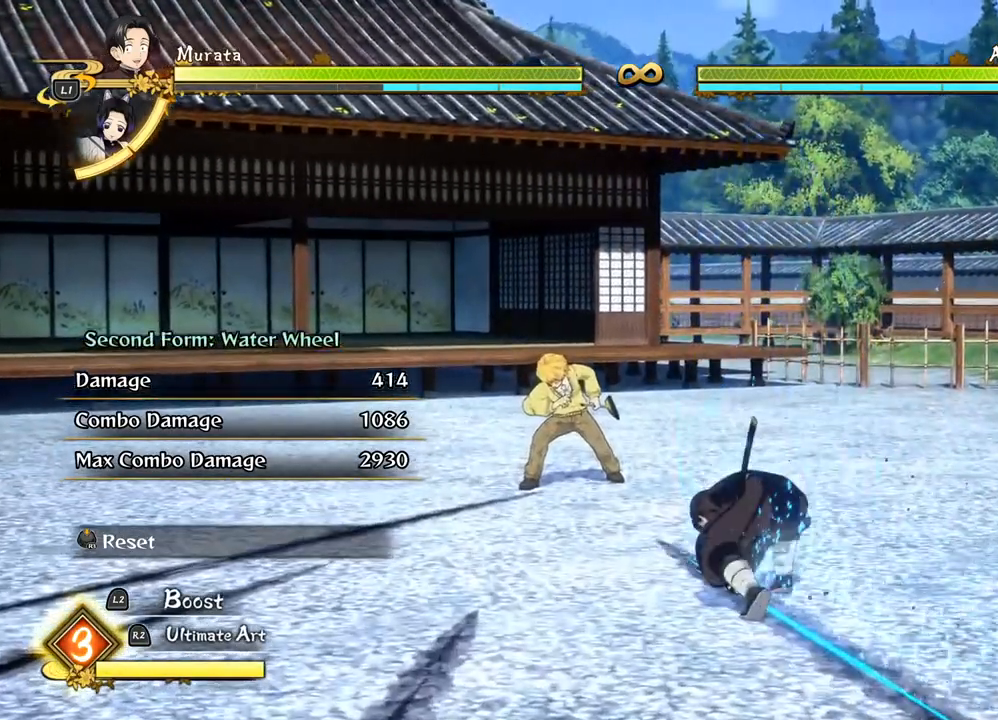
{"buttons": [], "left_stick": "up", "right_stick": "center", "events": []}
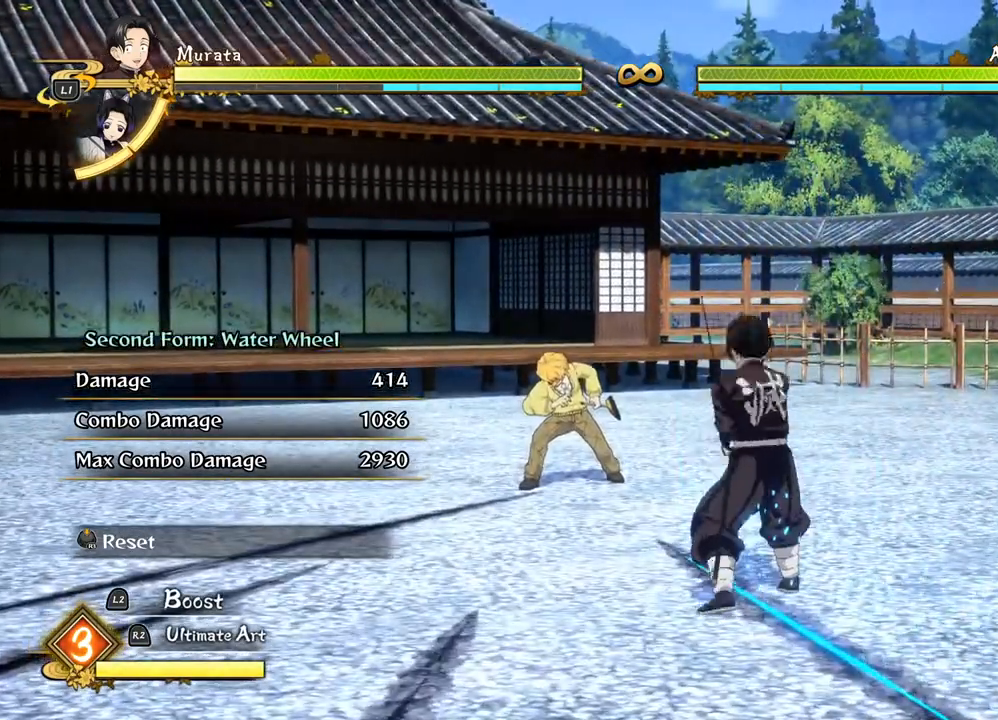
{"buttons": [], "left_stick": "down-right", "right_stick": "center", "events": [[167, "left_stick", "down-right"]]}
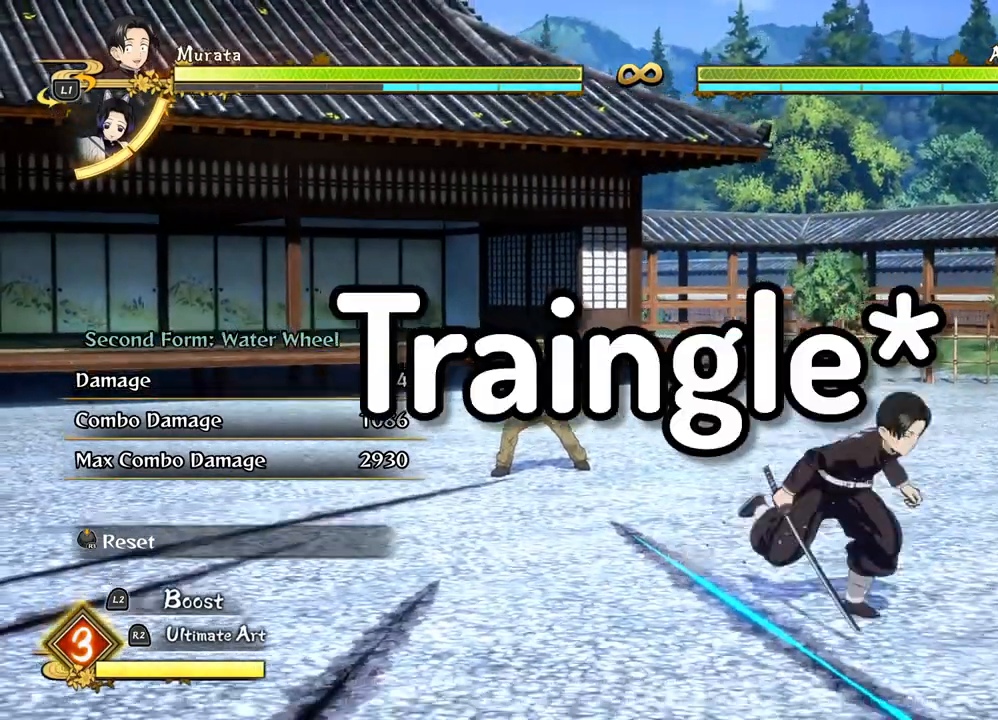
{"buttons": [], "left_stick": "down-right", "right_stick": "center", "events": []}
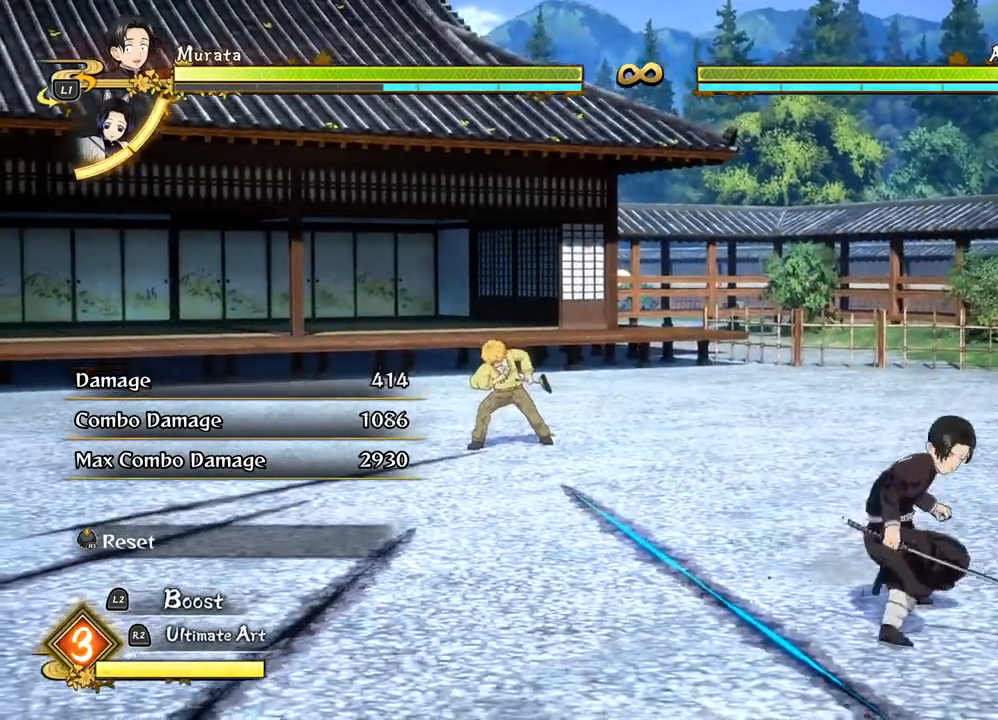
{"buttons": [], "left_stick": "right", "right_stick": "center", "events": [[367, "left_stick", "right"]]}
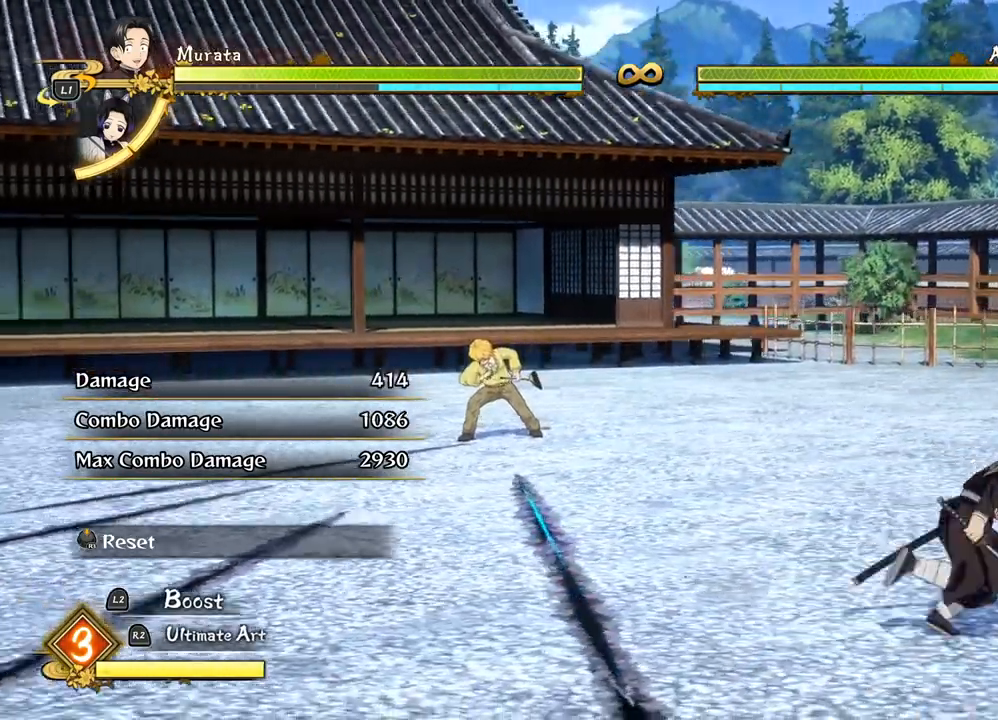
{"buttons": [], "left_stick": "down-left", "right_stick": "center", "events": [[300, "left_stick", "left"], [450, "left_stick", "down-left"]]}
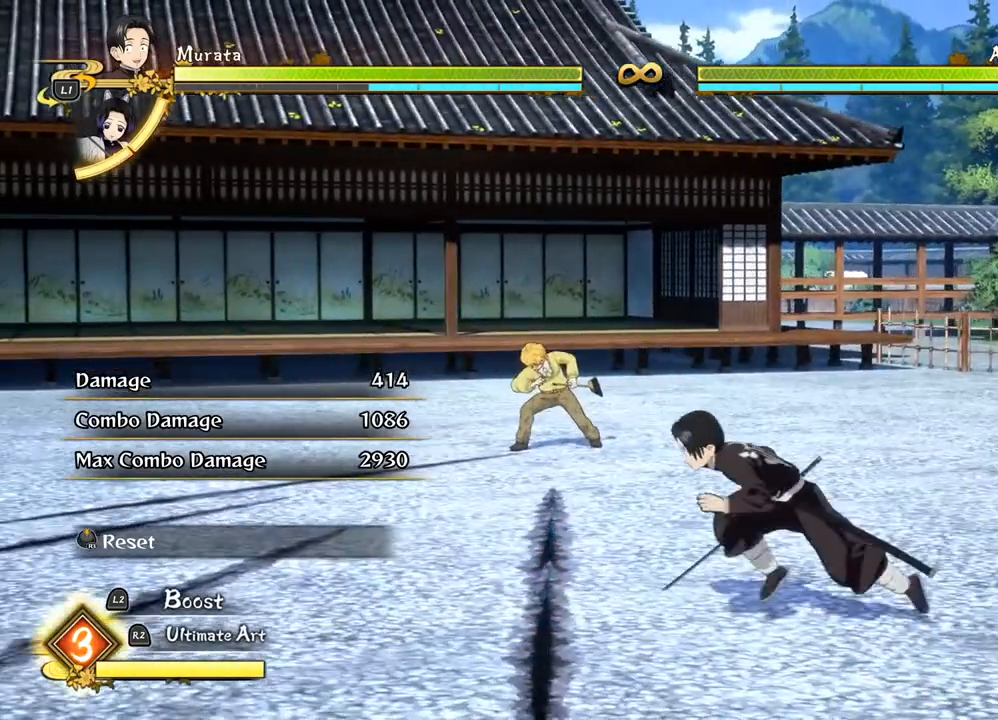
{"buttons": [], "left_stick": "left", "right_stick": "center", "events": [[183, "left_stick", "left"]]}
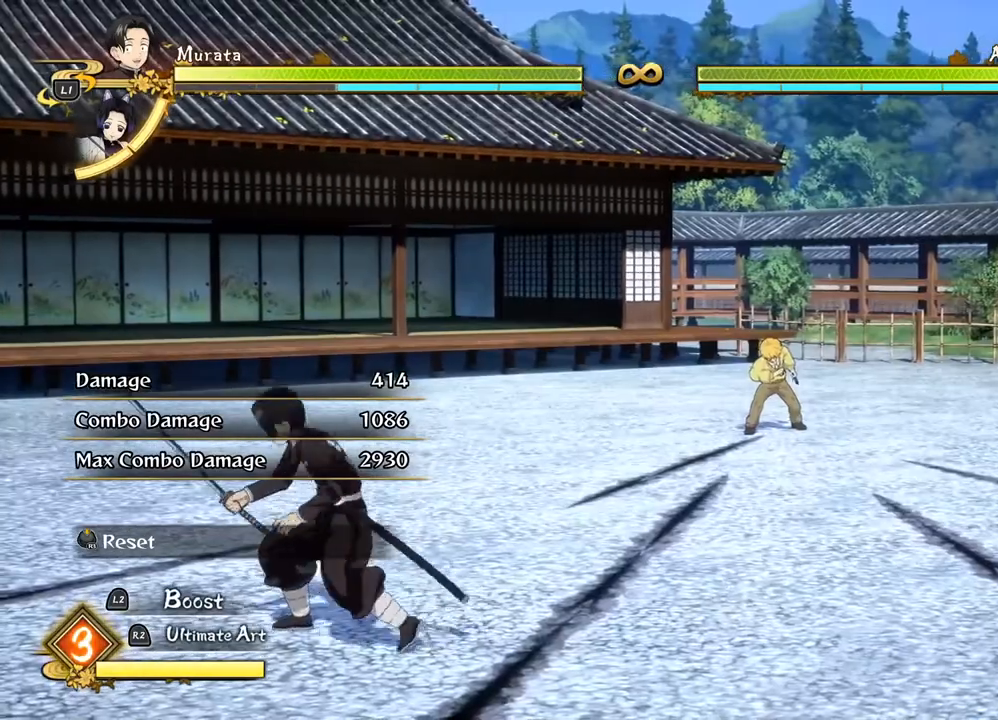
{"buttons": [], "left_stick": "center", "right_stick": "center", "events": [[317, "left_stick", "center"]]}
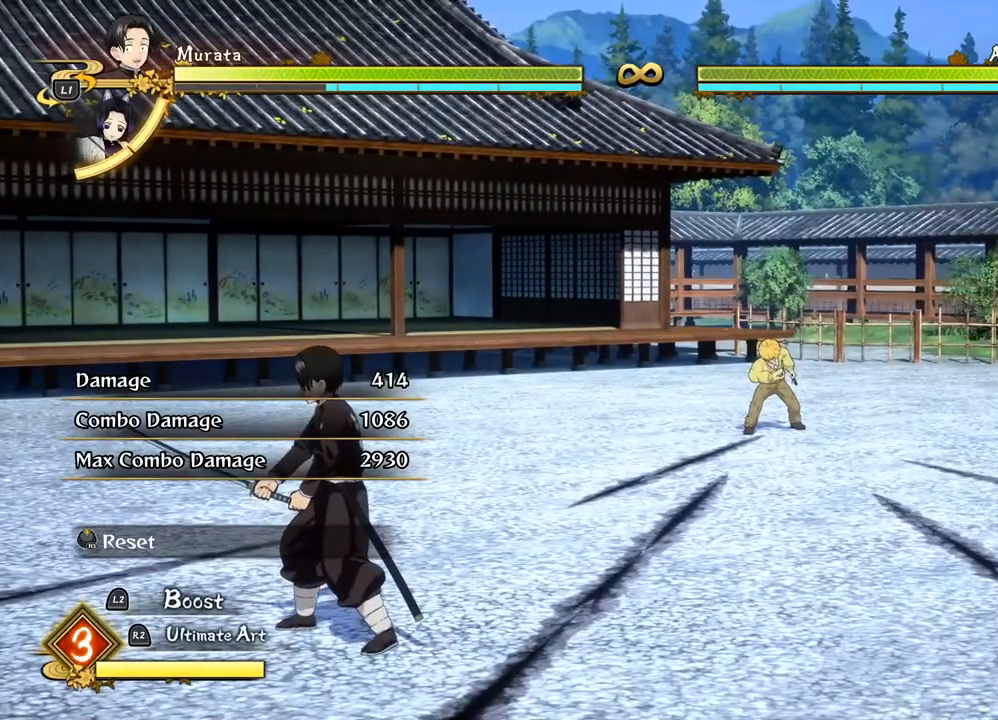
{"buttons": [], "left_stick": "center", "right_stick": "center", "events": []}
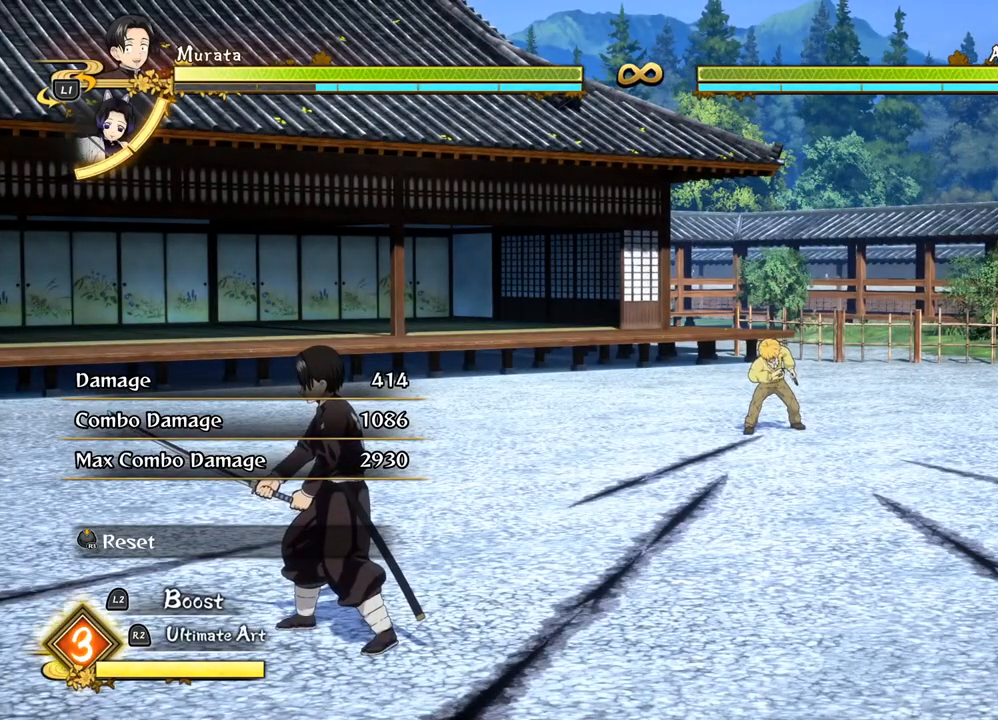
{"buttons": [], "left_stick": "center", "right_stick": "center", "events": []}
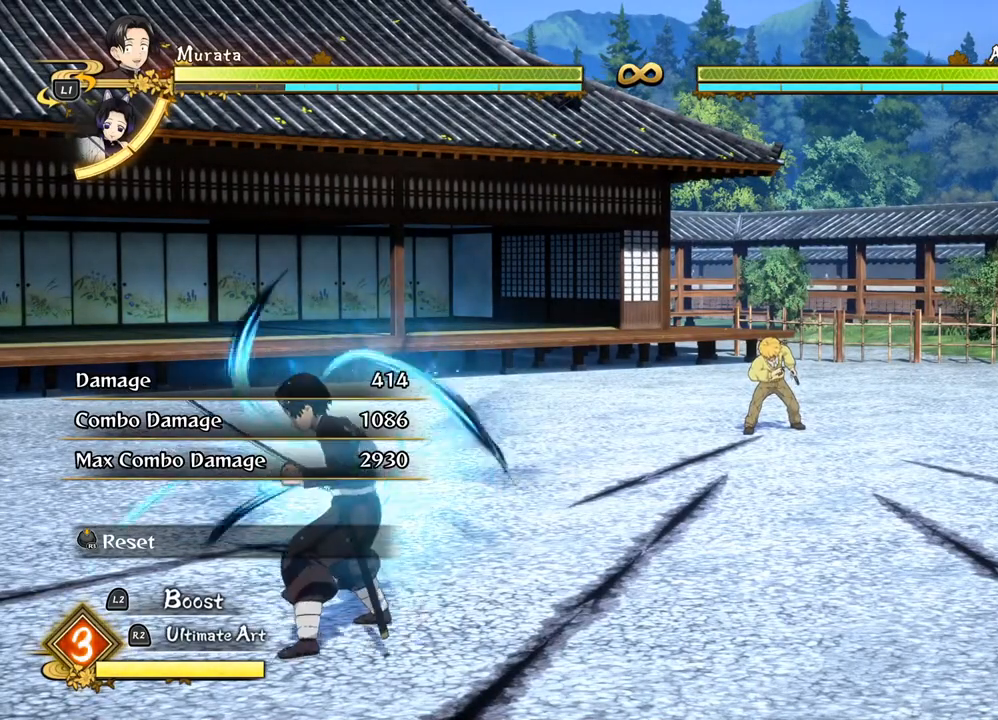
{"buttons": [], "left_stick": "center", "right_stick": "center", "events": []}
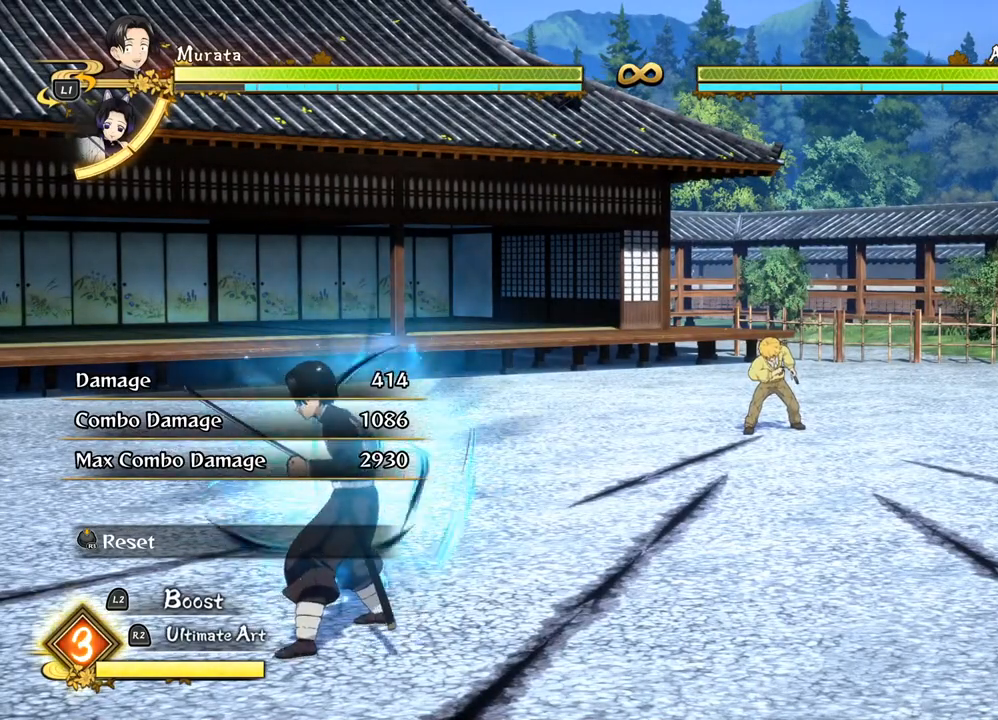
{"buttons": [], "left_stick": "center", "right_stick": "center", "events": [[83, "left_stick", "left"], [350, "left_stick", "center"]]}
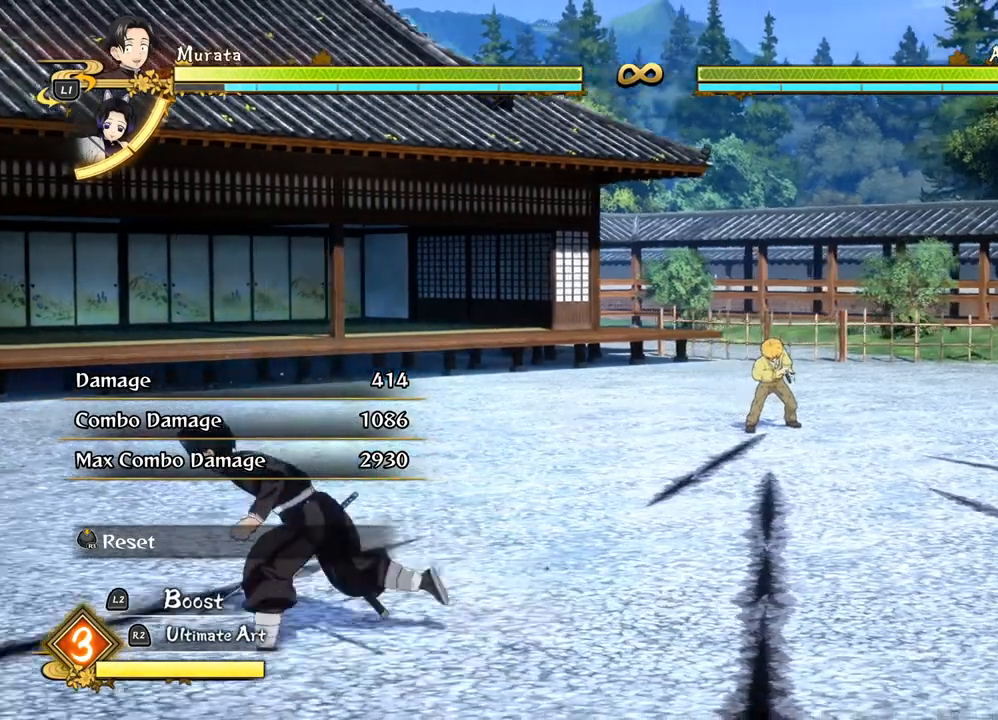
{"buttons": [], "left_stick": "up", "right_stick": "center", "events": [[183, "left_stick", "up"]]}